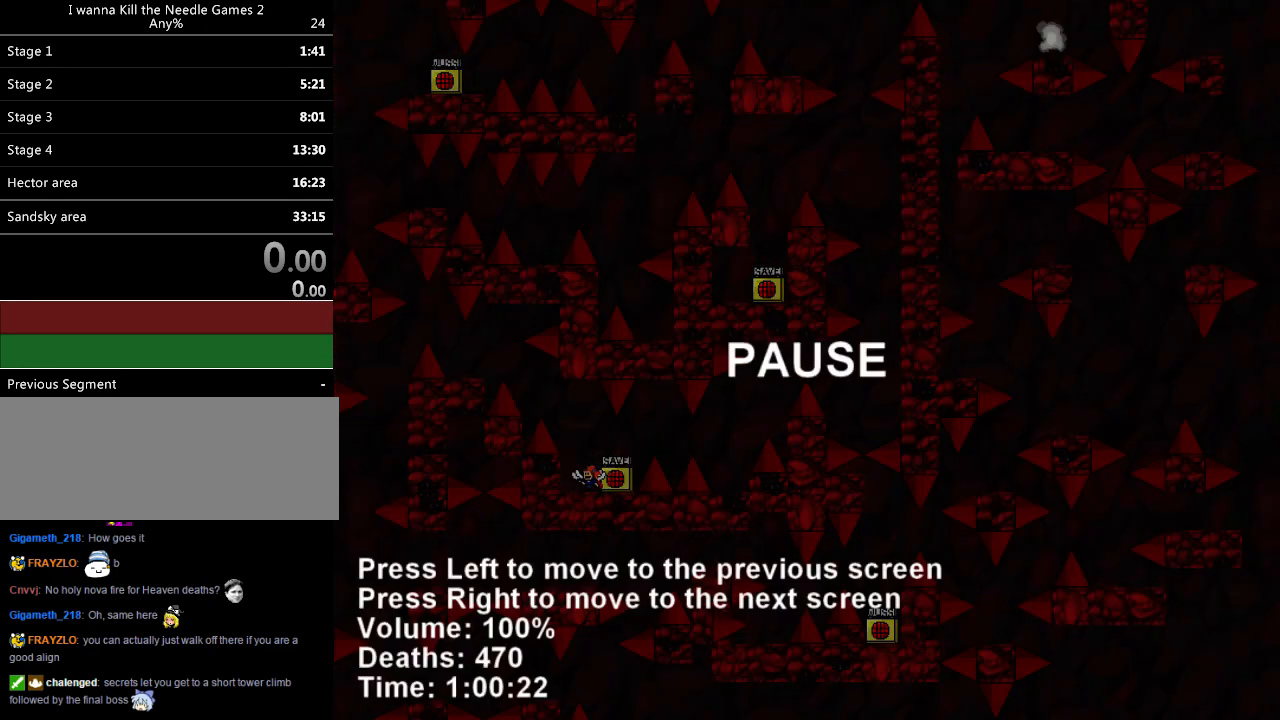
Gameplay with keyboard; each line is a JSON object with the keys held at the frame after it. "events" lists presses ("down") and releases ("up") of "down", "left", "r", "right", "shift_l", "shift_r", "up" and "z" between this image and that frame as [ms after this image, input, new state], when the widget could be followed in between. No other keys are recorded. Mouse input is not recorded.
{"keys": [], "events": [[100, "right", "down"], [160, "right", "up"]]}
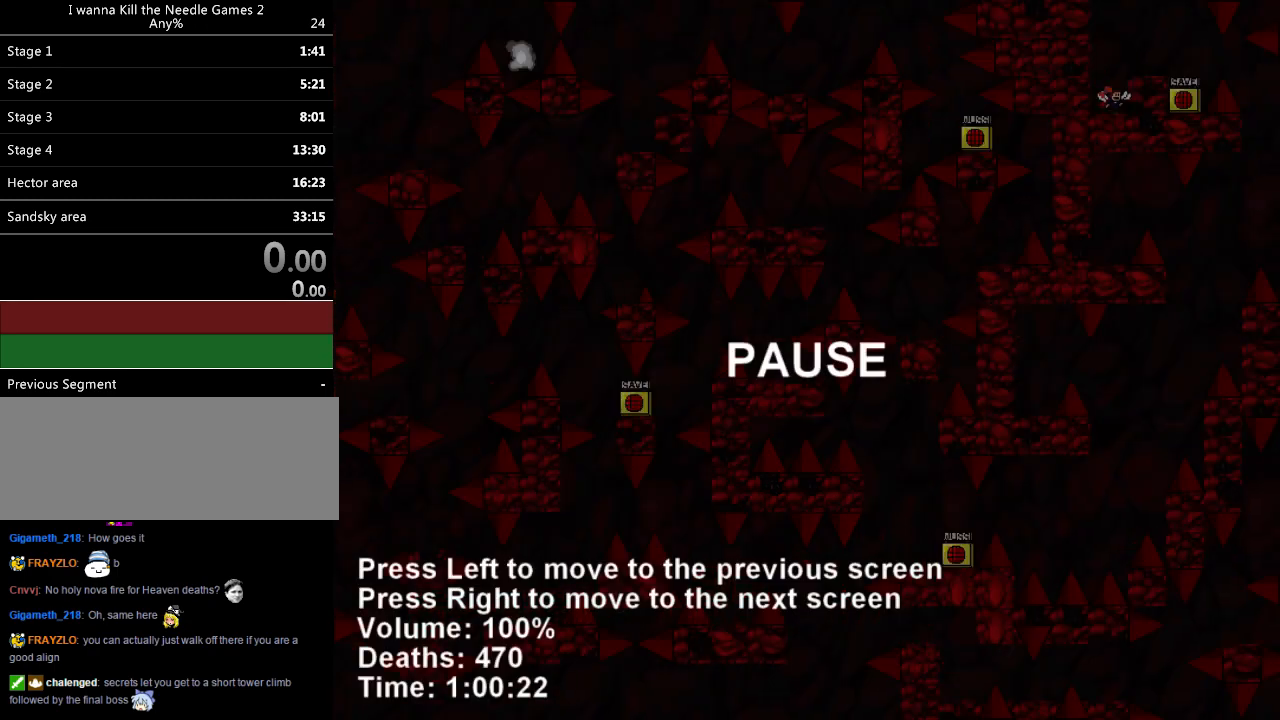
{"keys": [], "events": []}
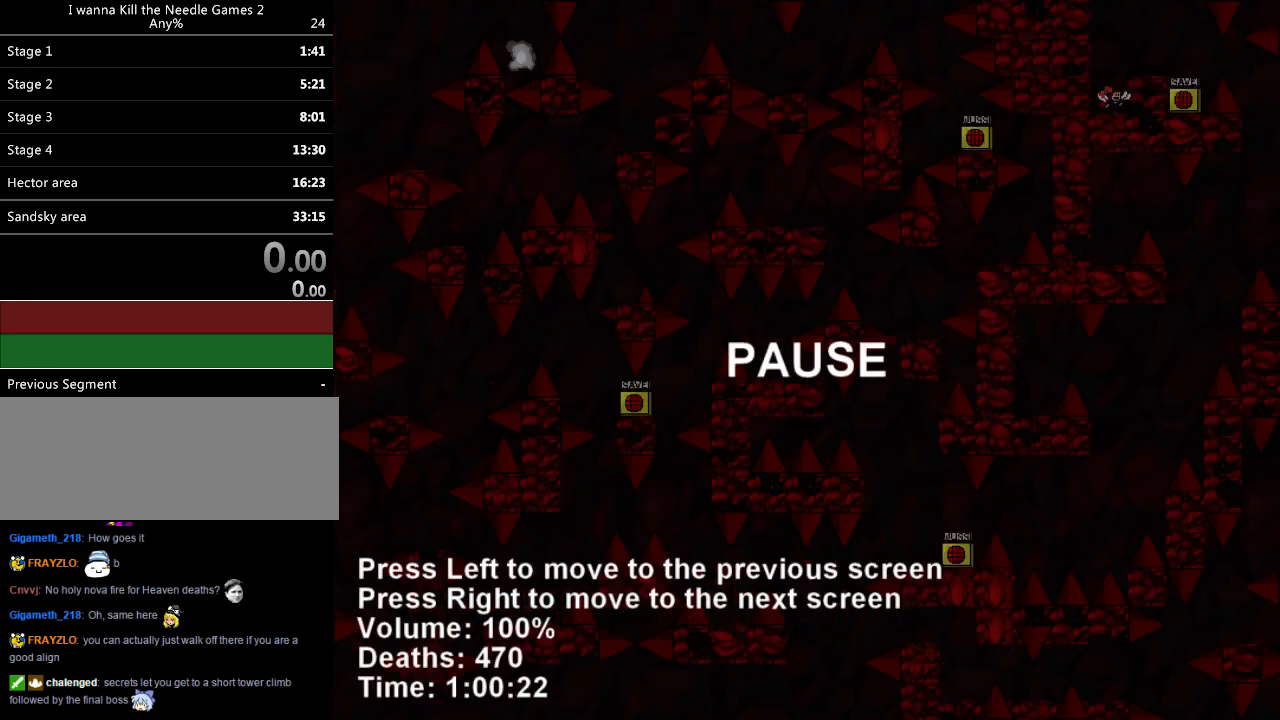
{"keys": [], "events": []}
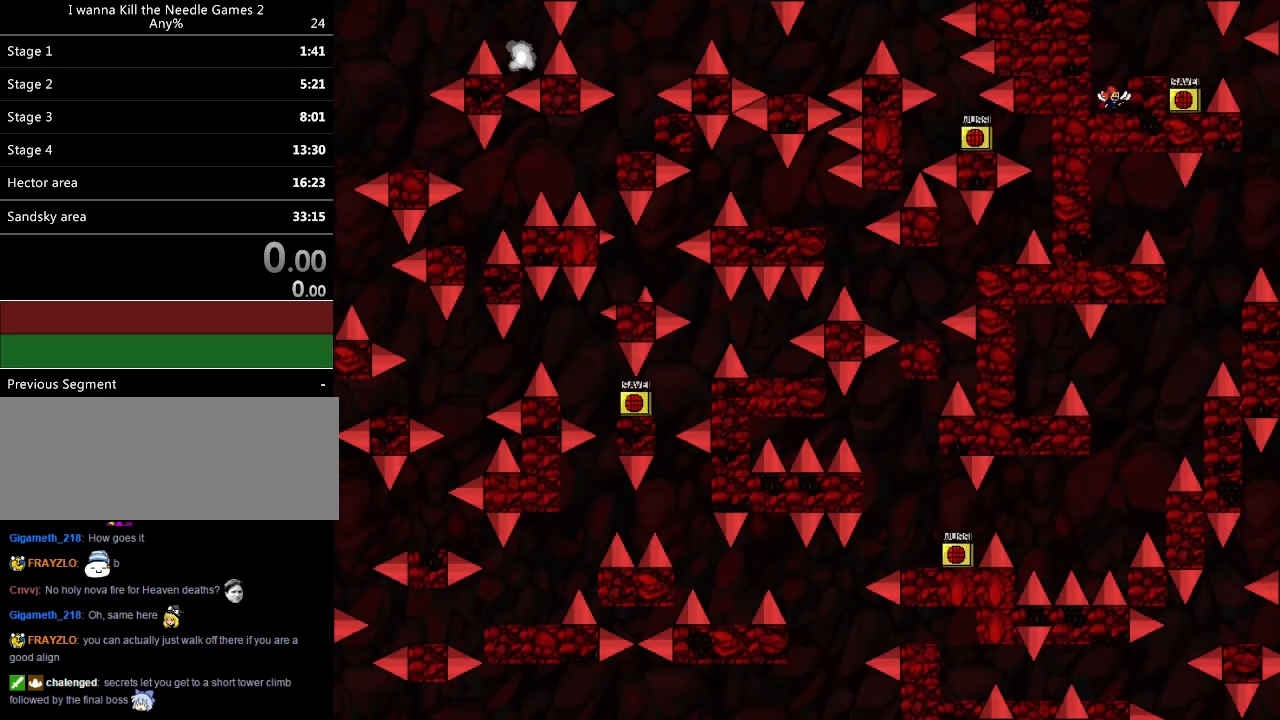
{"keys": [], "events": []}
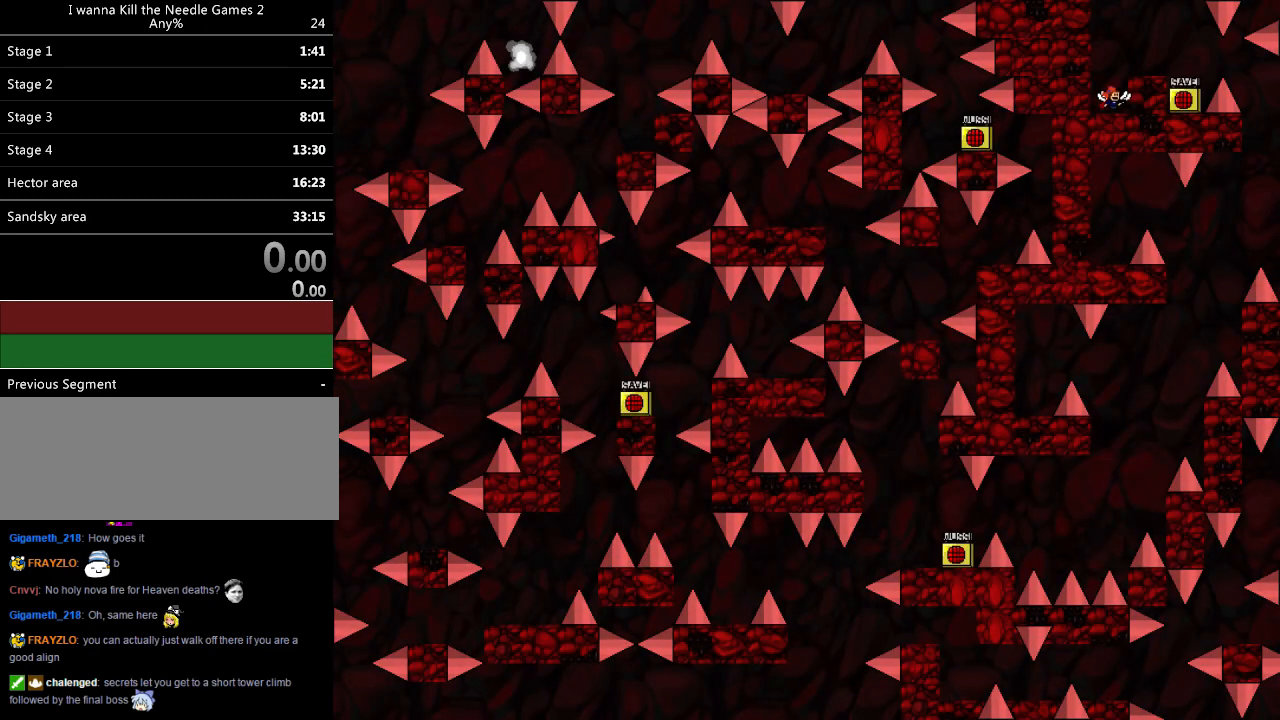
{"keys": [], "events": []}
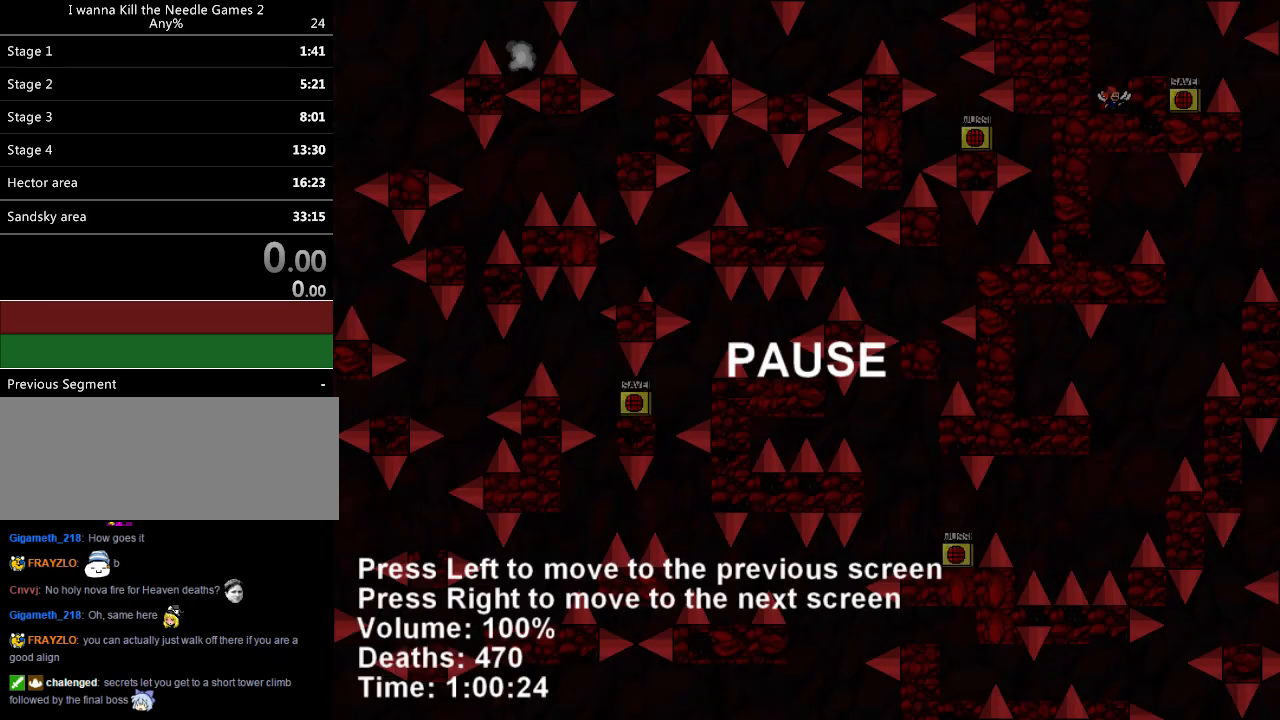
{"keys": [], "events": [[240, "right", "down"], [300, "right", "up"]]}
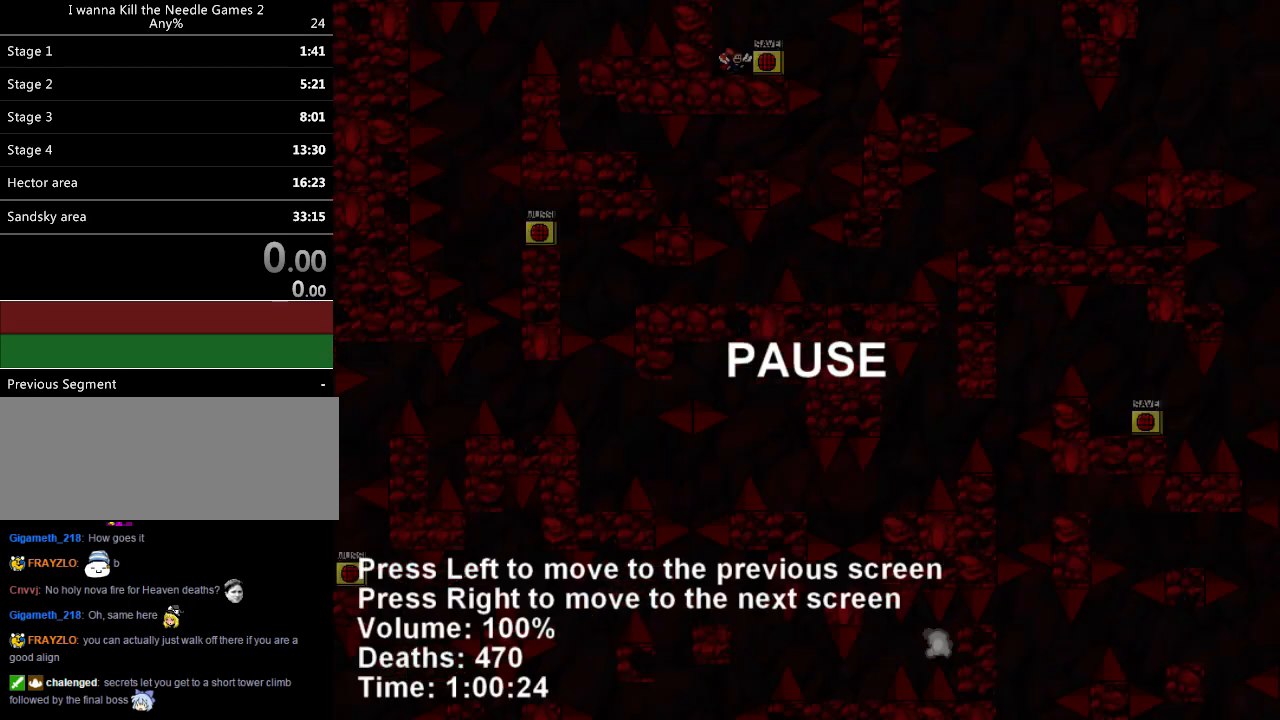
{"keys": [], "events": []}
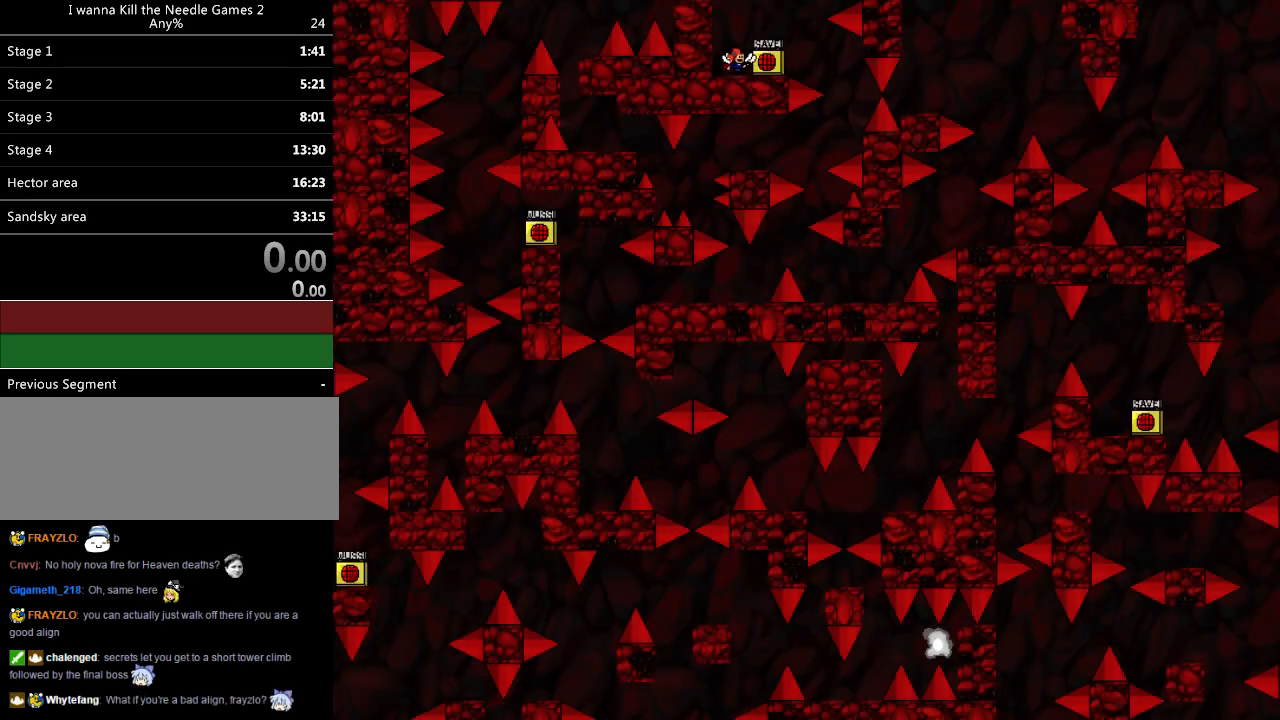
{"keys": ["z"], "events": [[240, "z", "down"]]}
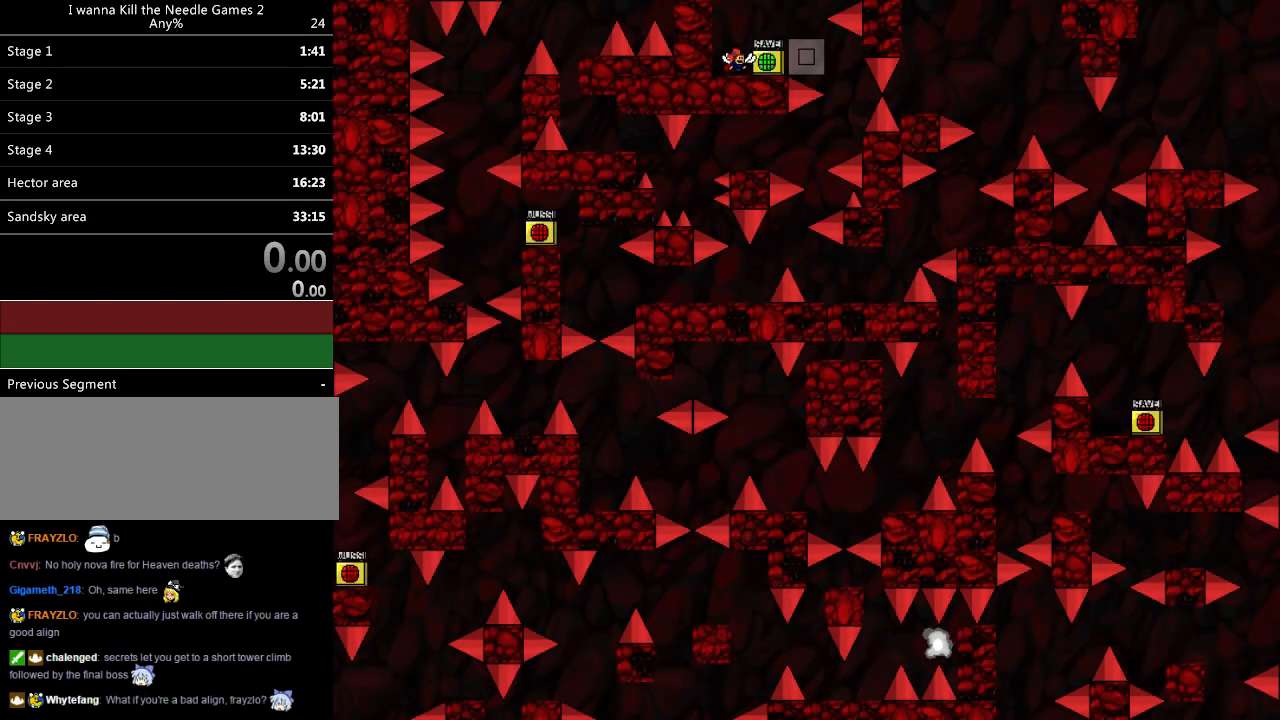
{"keys": ["down", "z"], "events": [[140, "down", "down"], [380, "z", "up"], [400, "z", "down"]]}
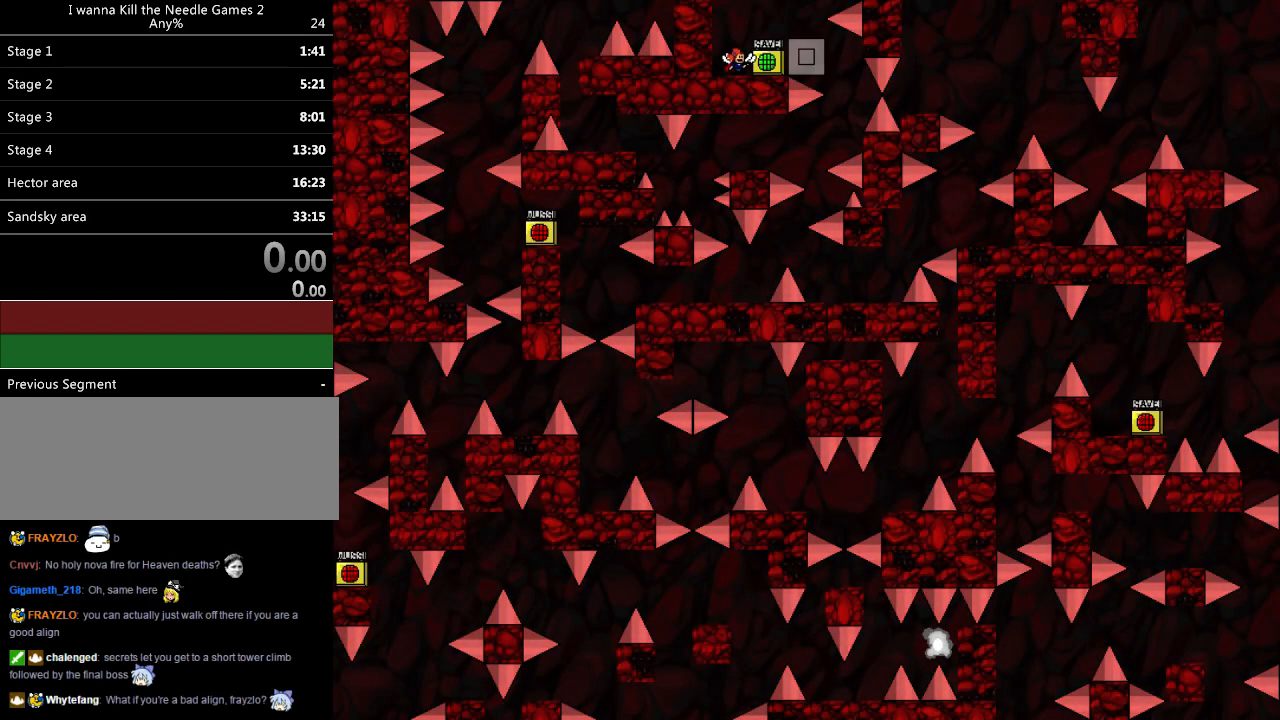
{"keys": ["down"], "events": [[40, "z", "up"], [120, "z", "down"], [200, "z", "up"]]}
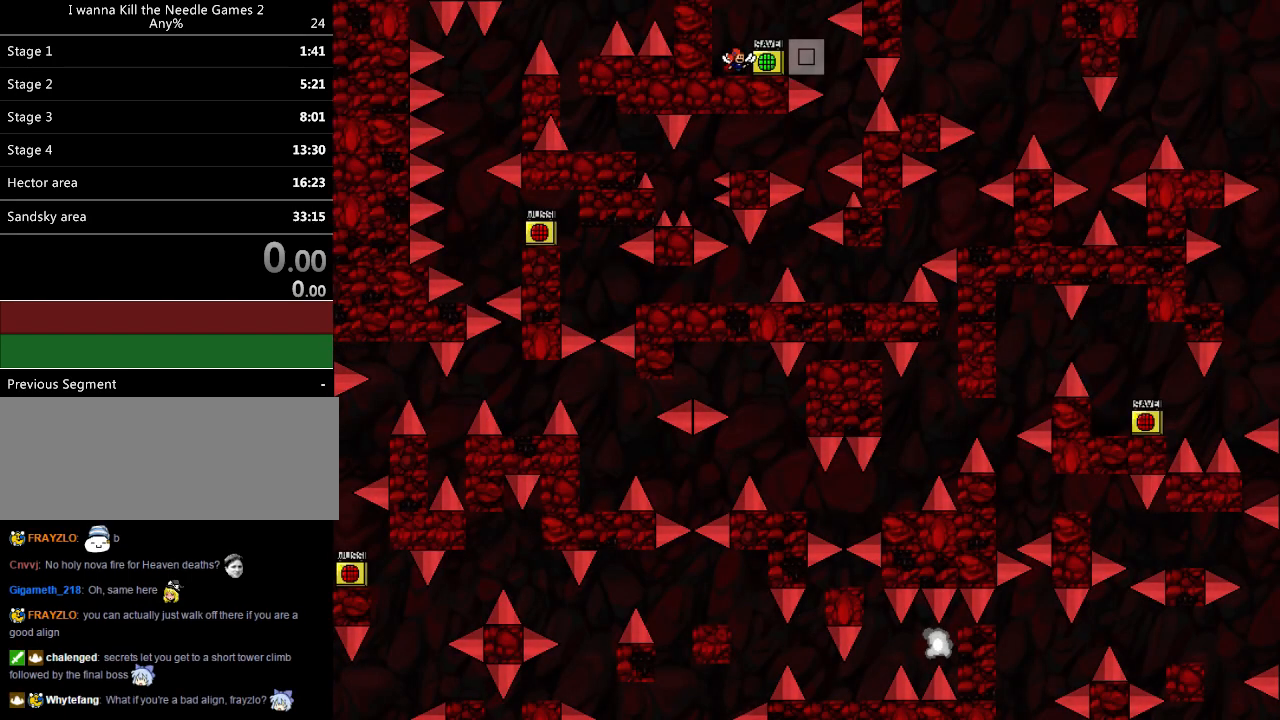
{"keys": ["down", "z"], "events": [[400, "z", "down"]]}
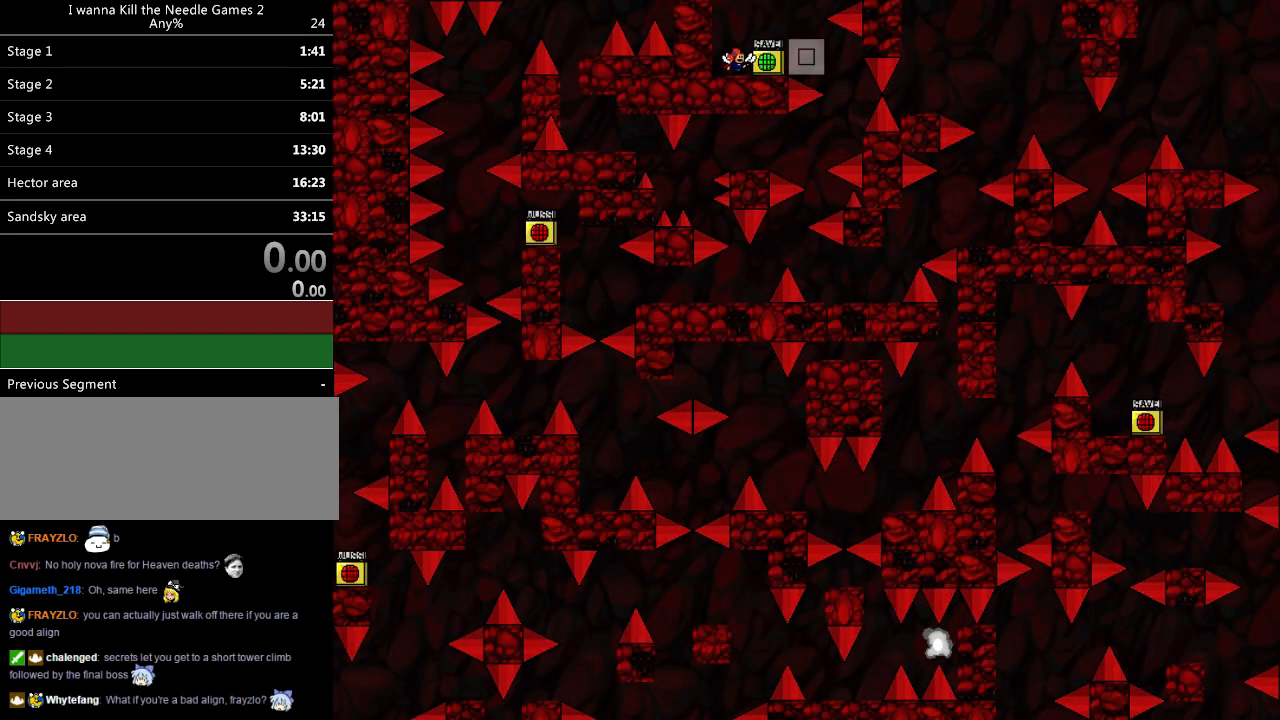
{"keys": ["down"], "events": [[20, "z", "up"]]}
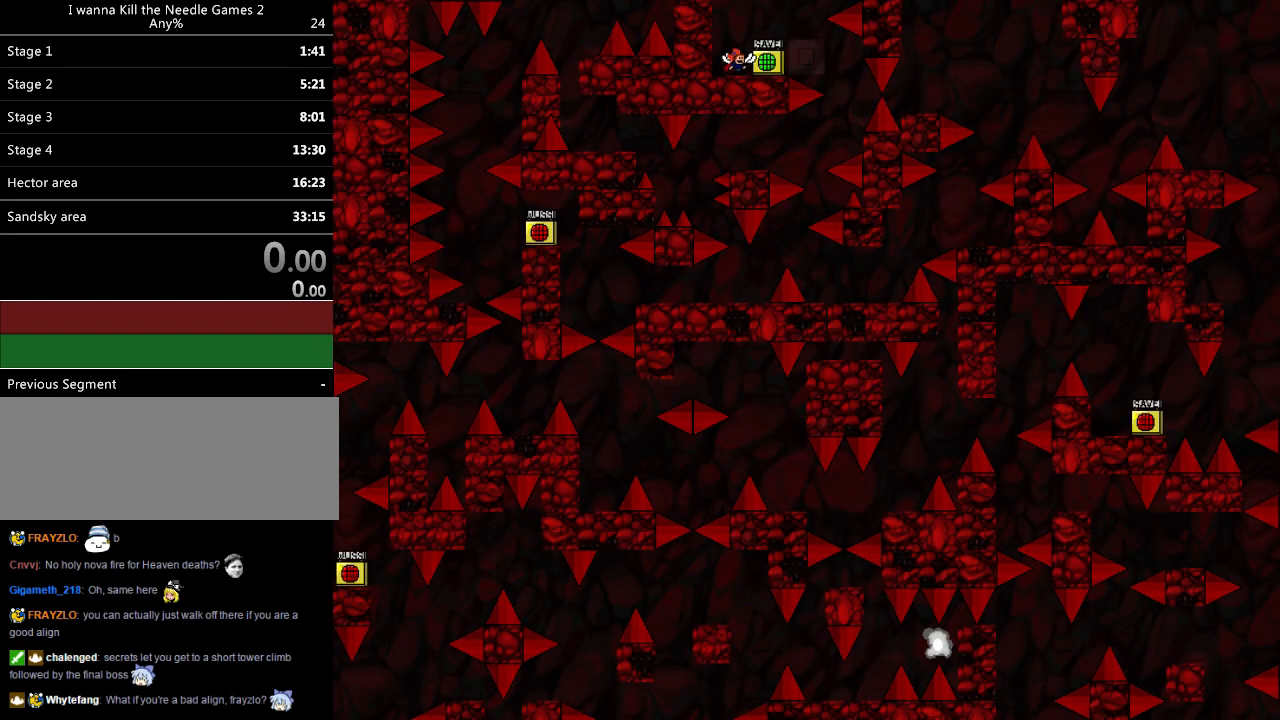
{"keys": ["down"], "events": []}
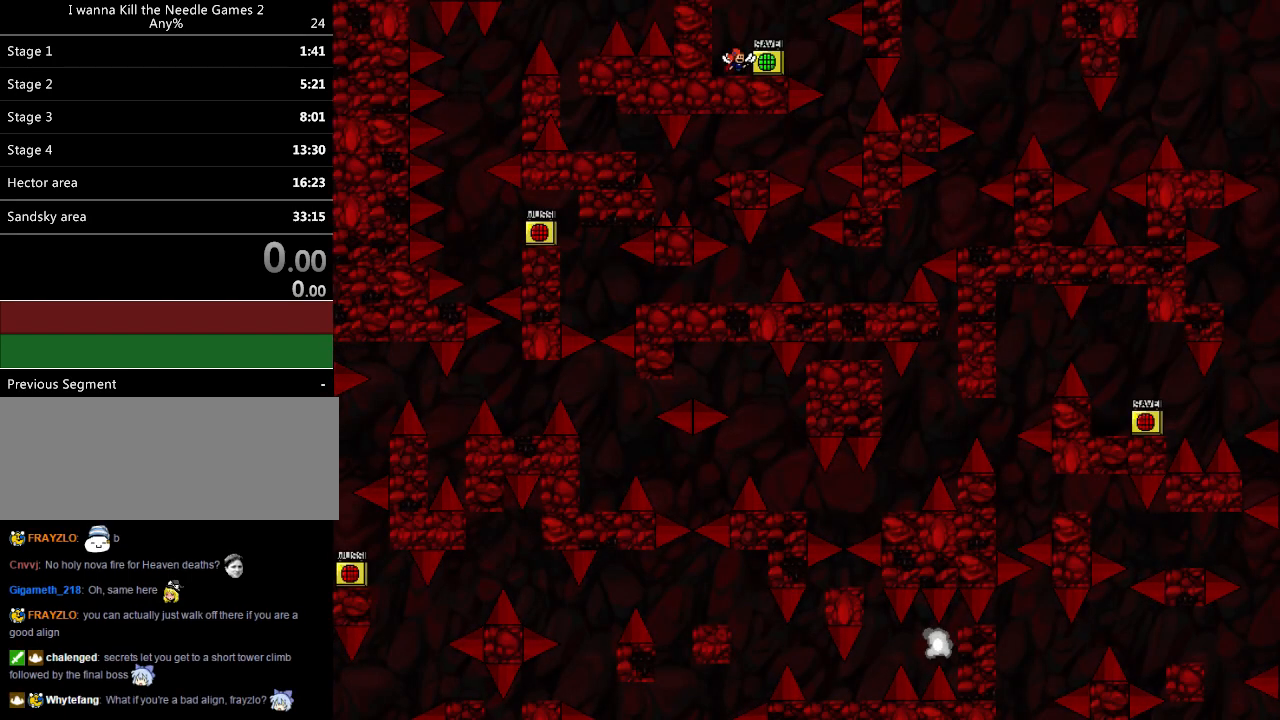
{"keys": ["down"], "events": []}
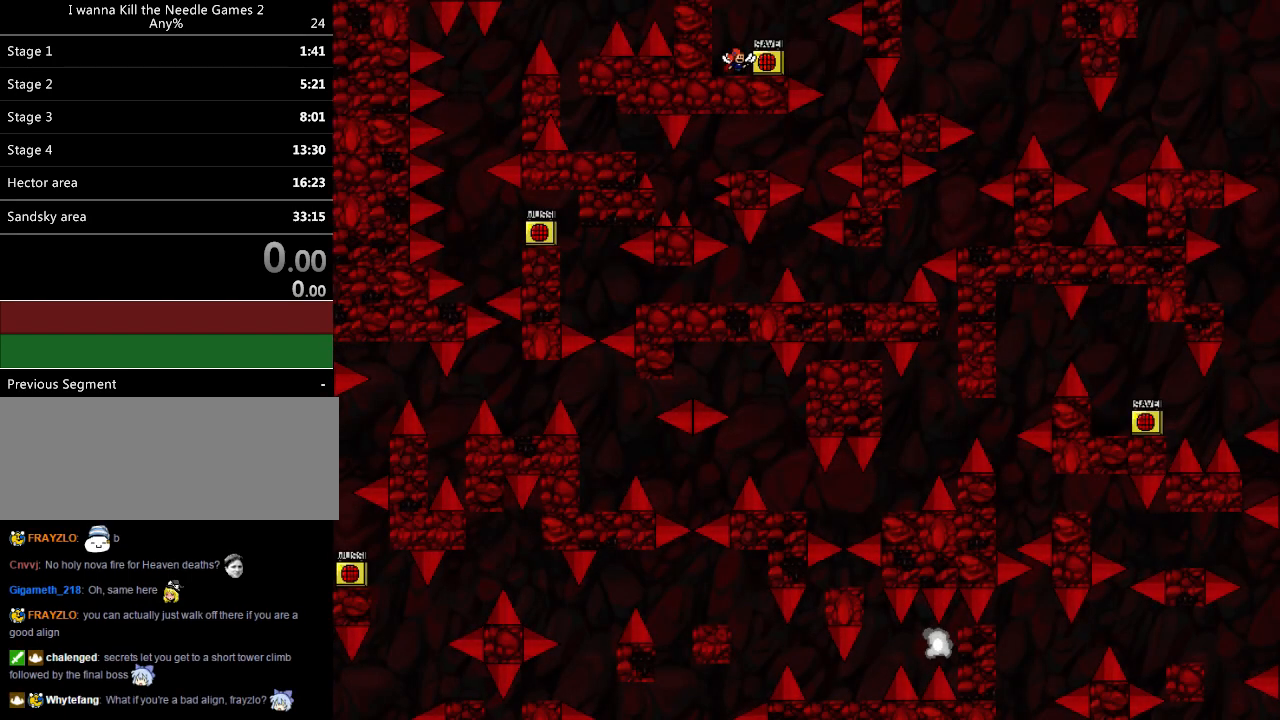
{"keys": ["down"], "events": []}
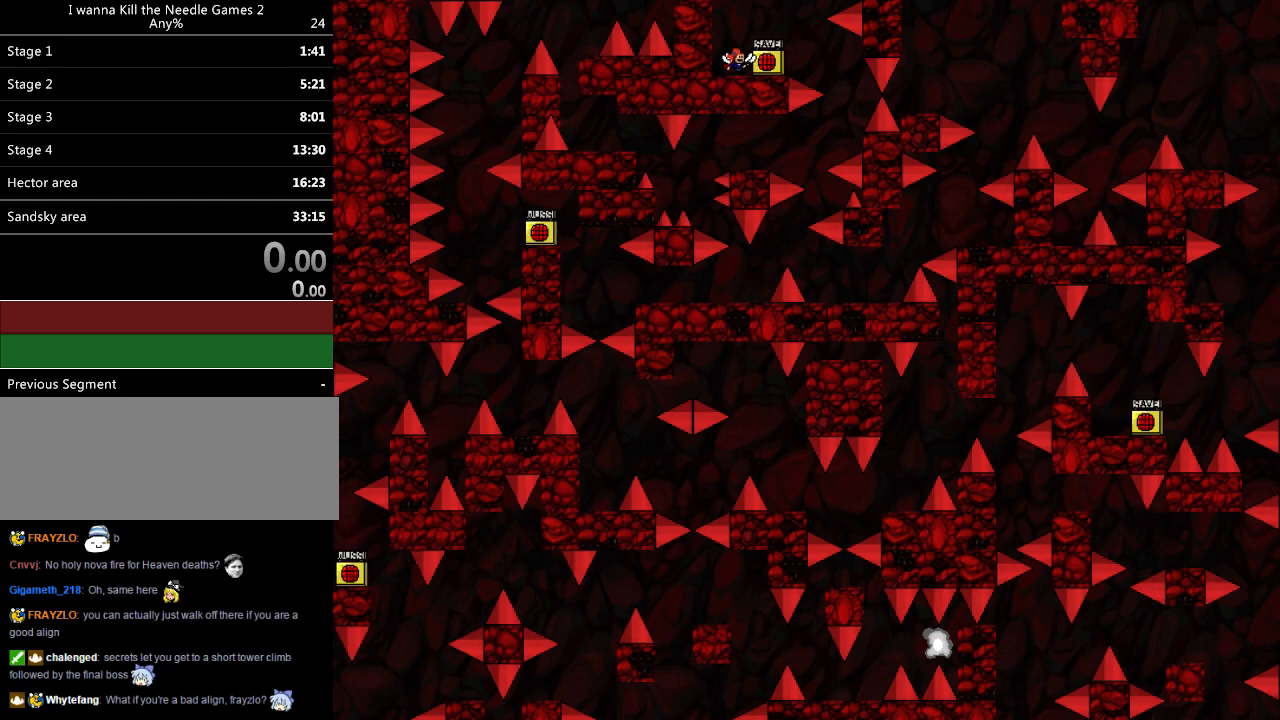
{"keys": ["down", "z"], "events": [[420, "z", "down"]]}
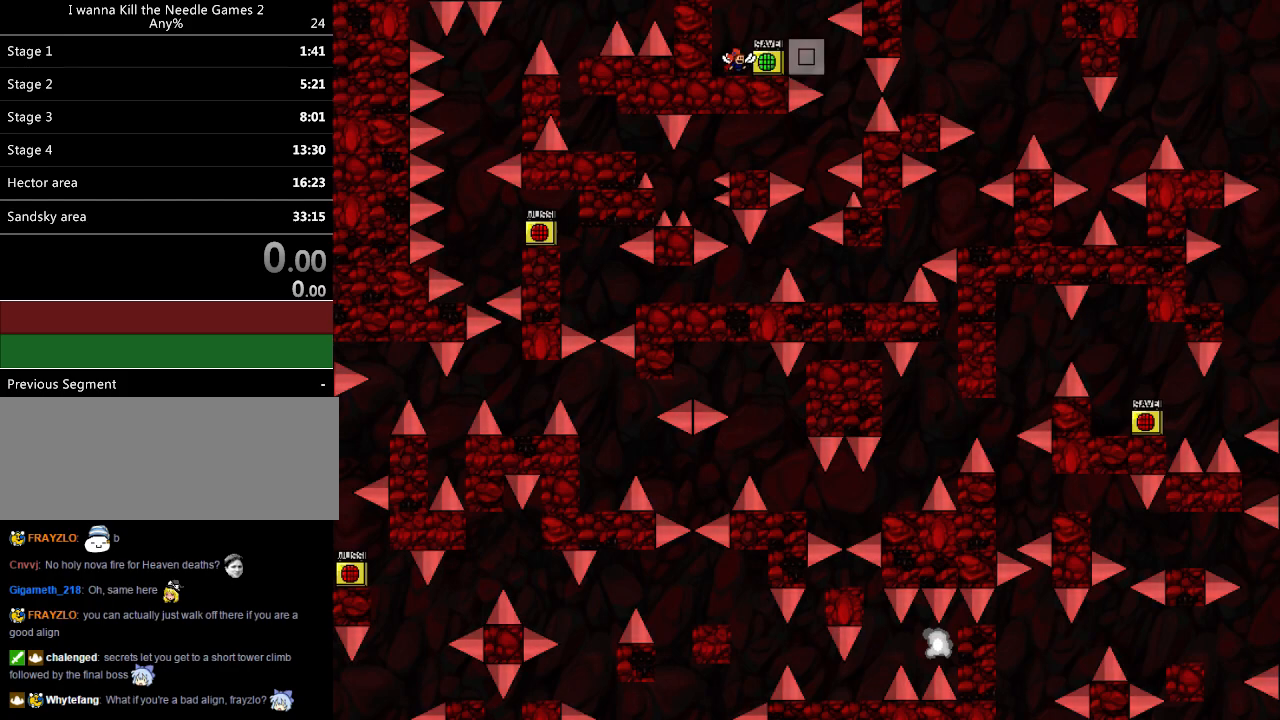
{"keys": ["down"], "events": [[140, "z", "up"]]}
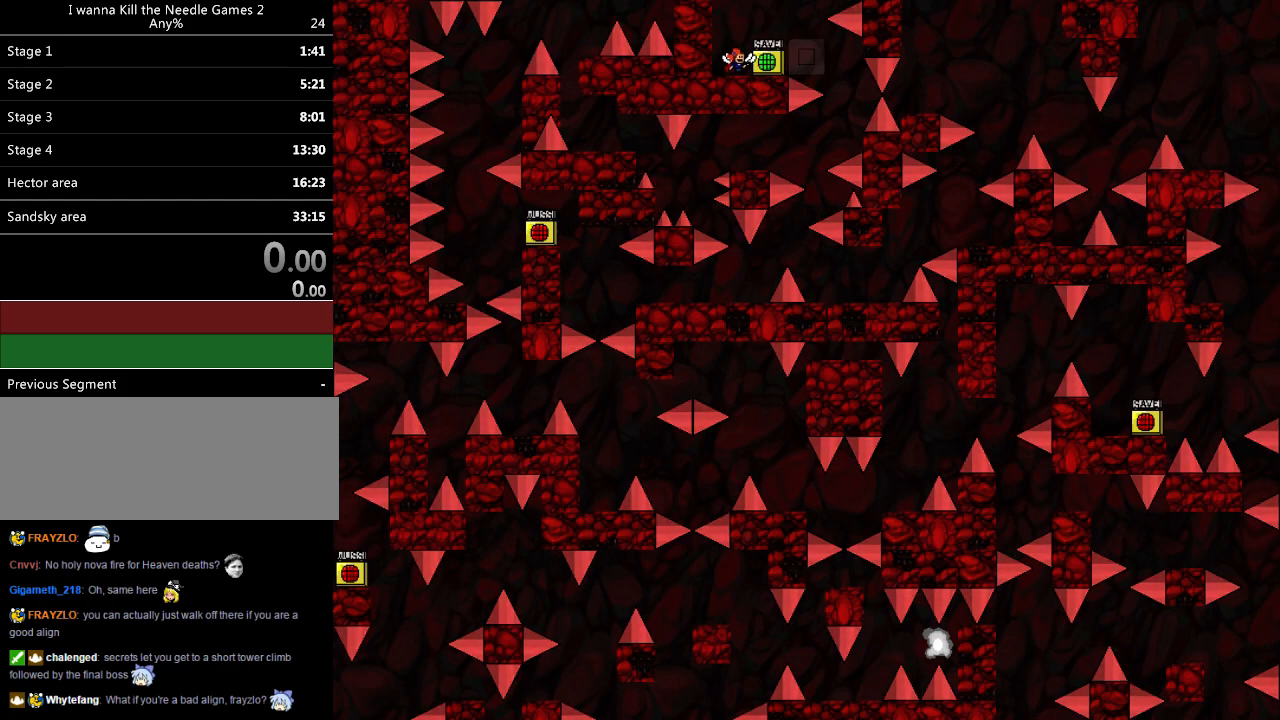
{"keys": ["down"], "events": []}
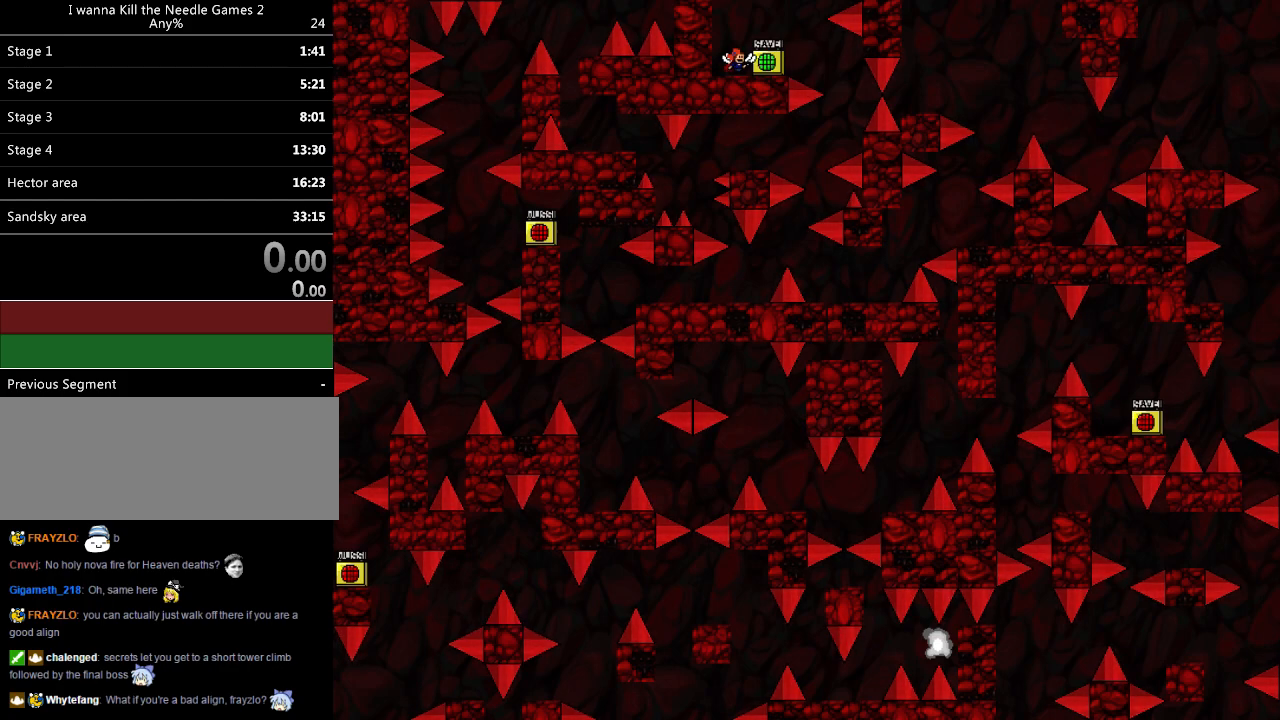
{"keys": ["down"], "events": []}
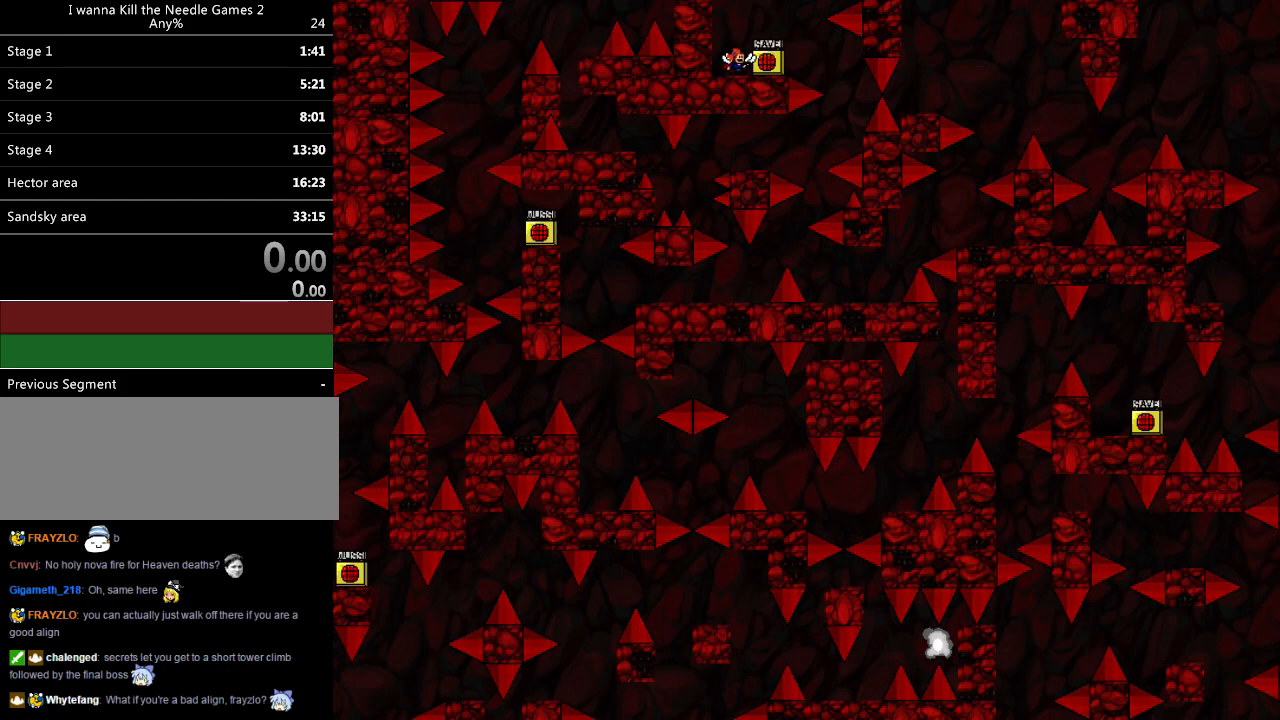
{"keys": ["down"], "events": []}
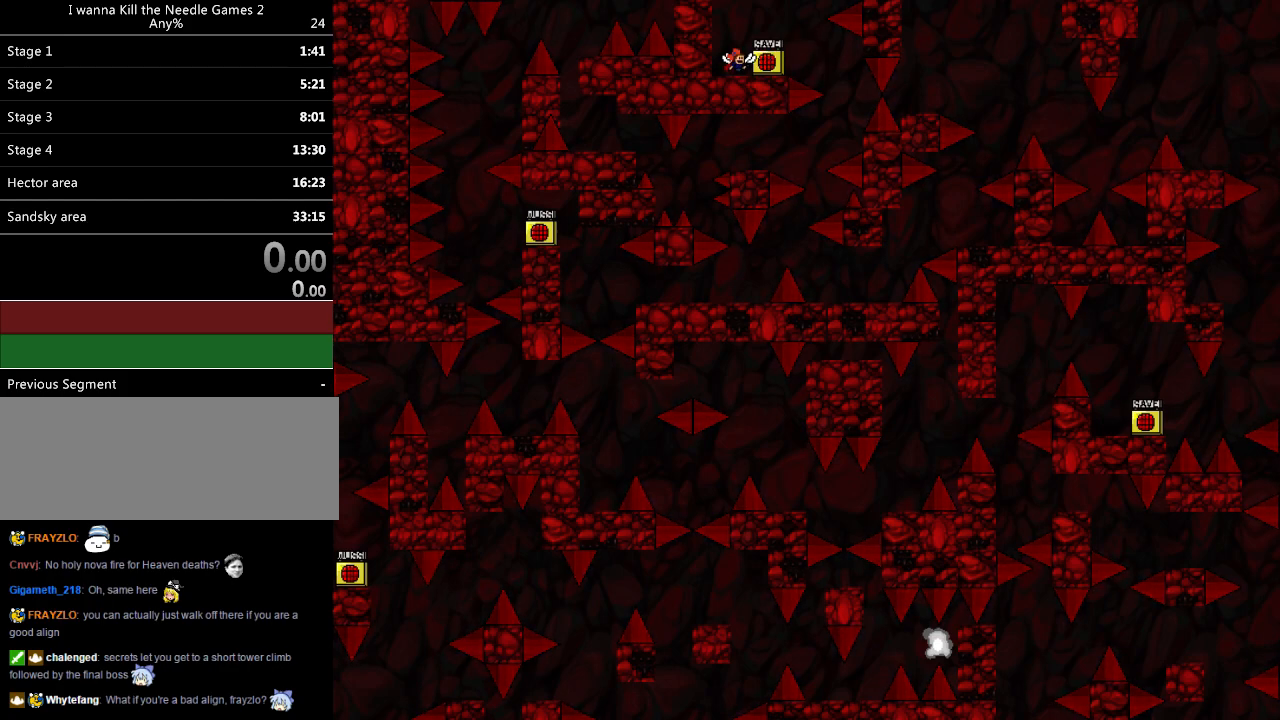
{"keys": ["down"], "events": []}
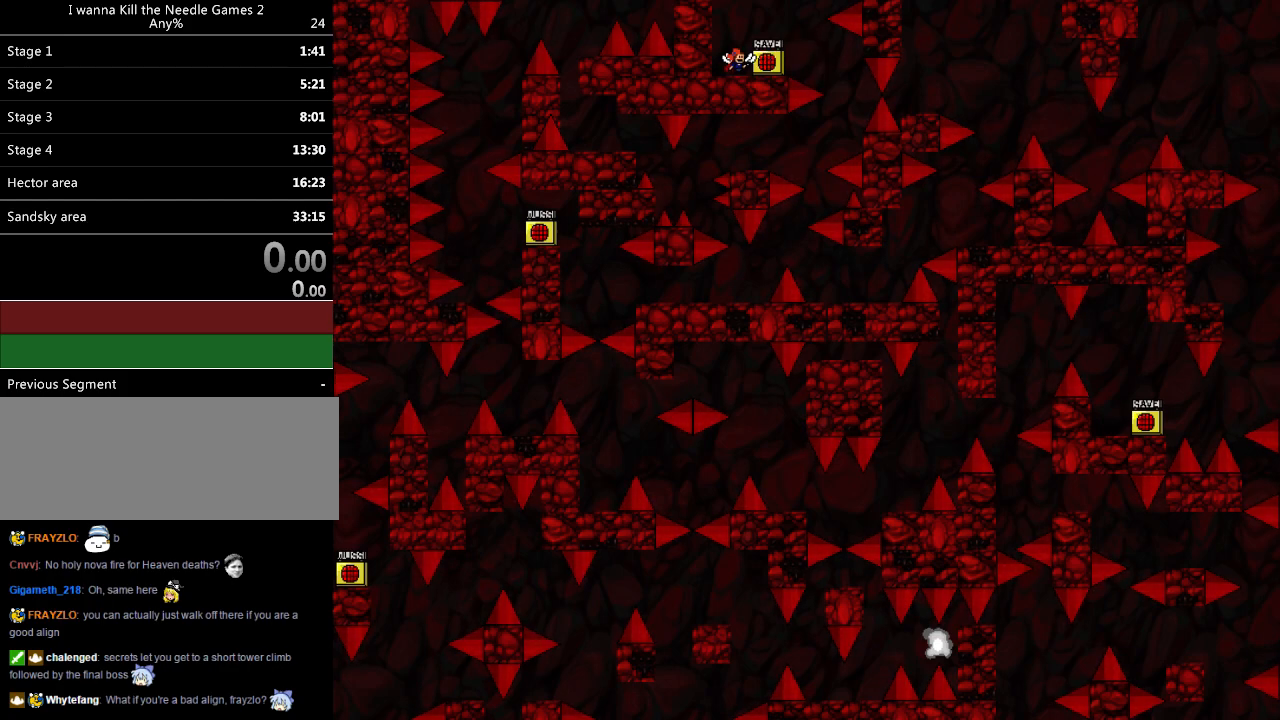
{"keys": ["down"], "events": []}
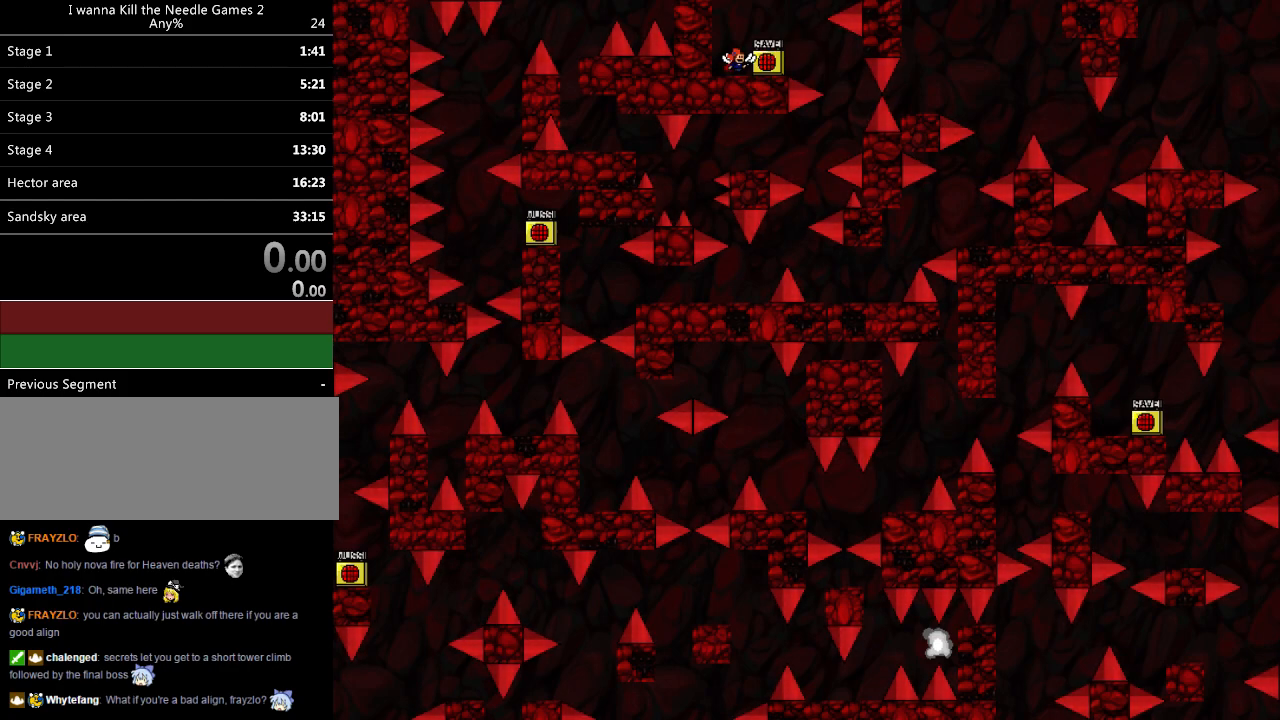
{"keys": ["down"], "events": []}
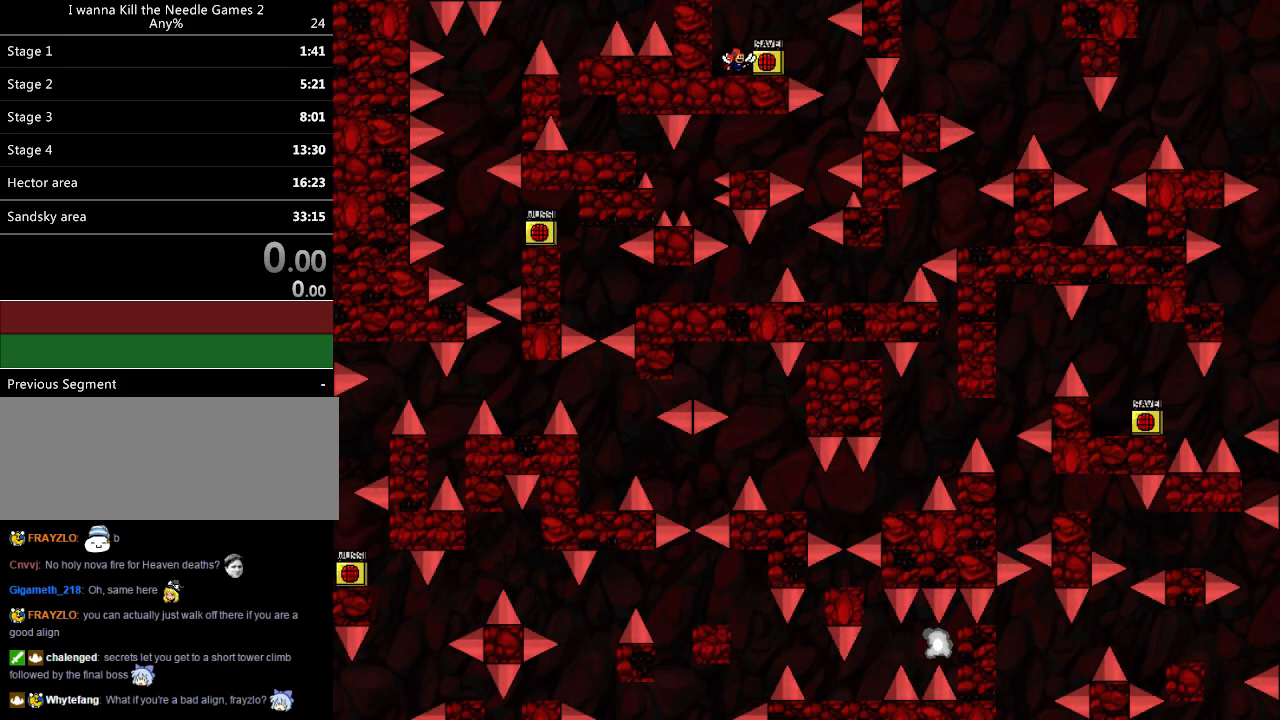
{"keys": ["down"], "events": []}
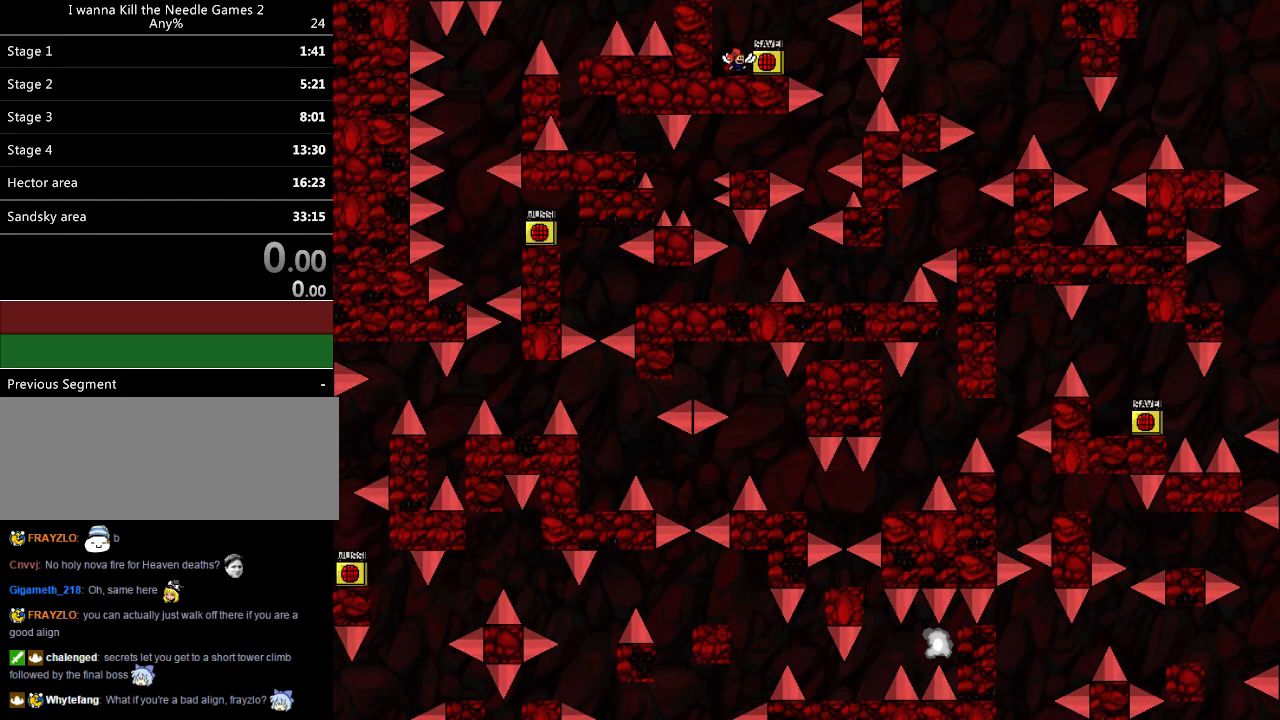
{"keys": ["down"], "events": []}
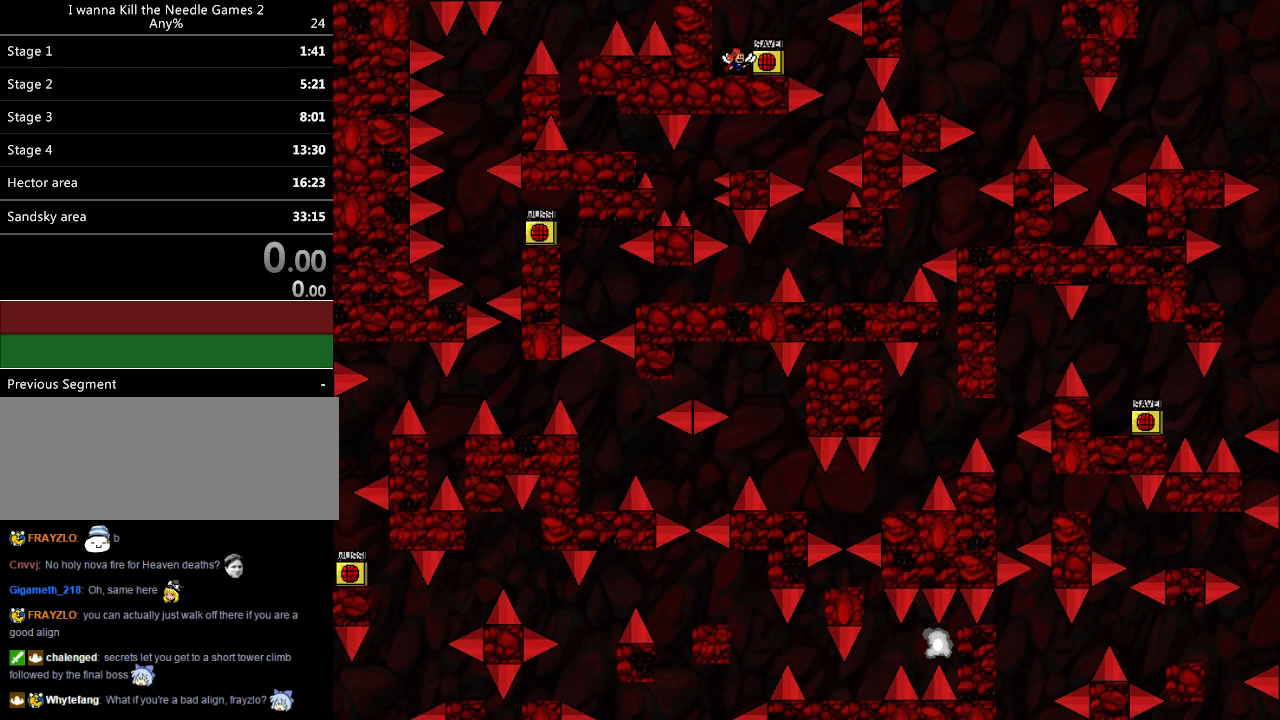
{"keys": ["down"], "events": []}
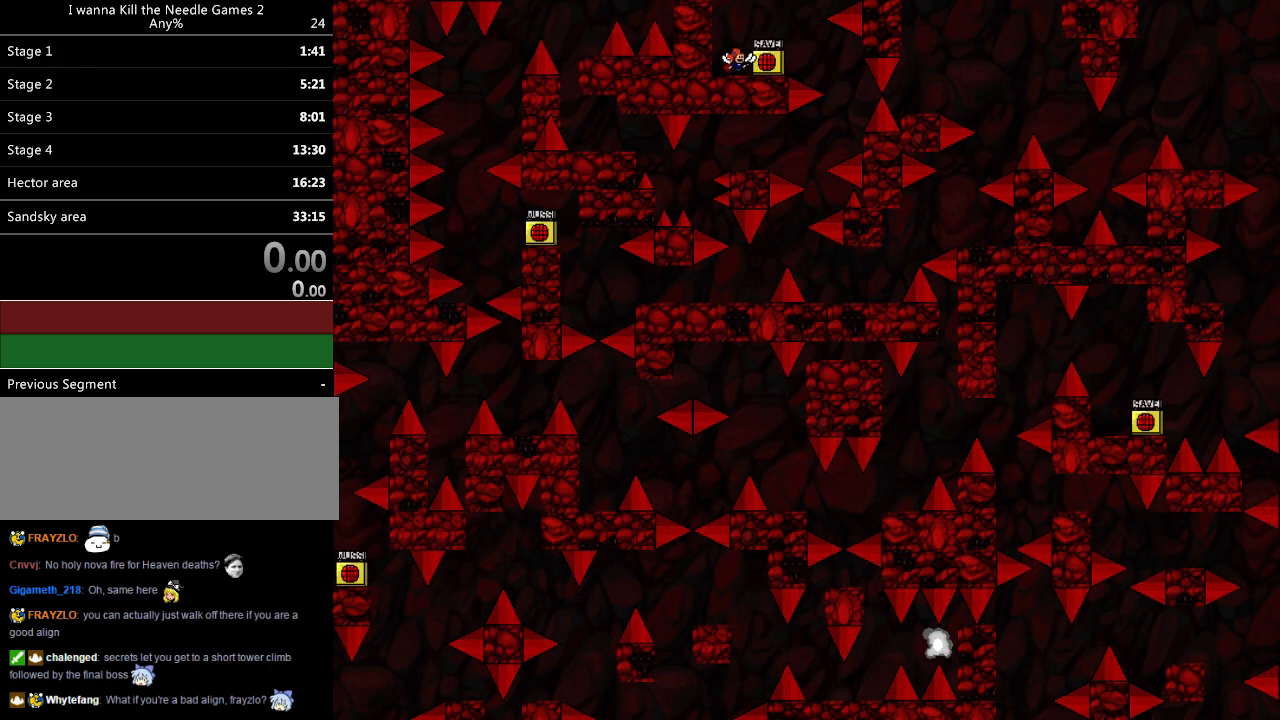
{"keys": [], "events": [[320, "down", "up"]]}
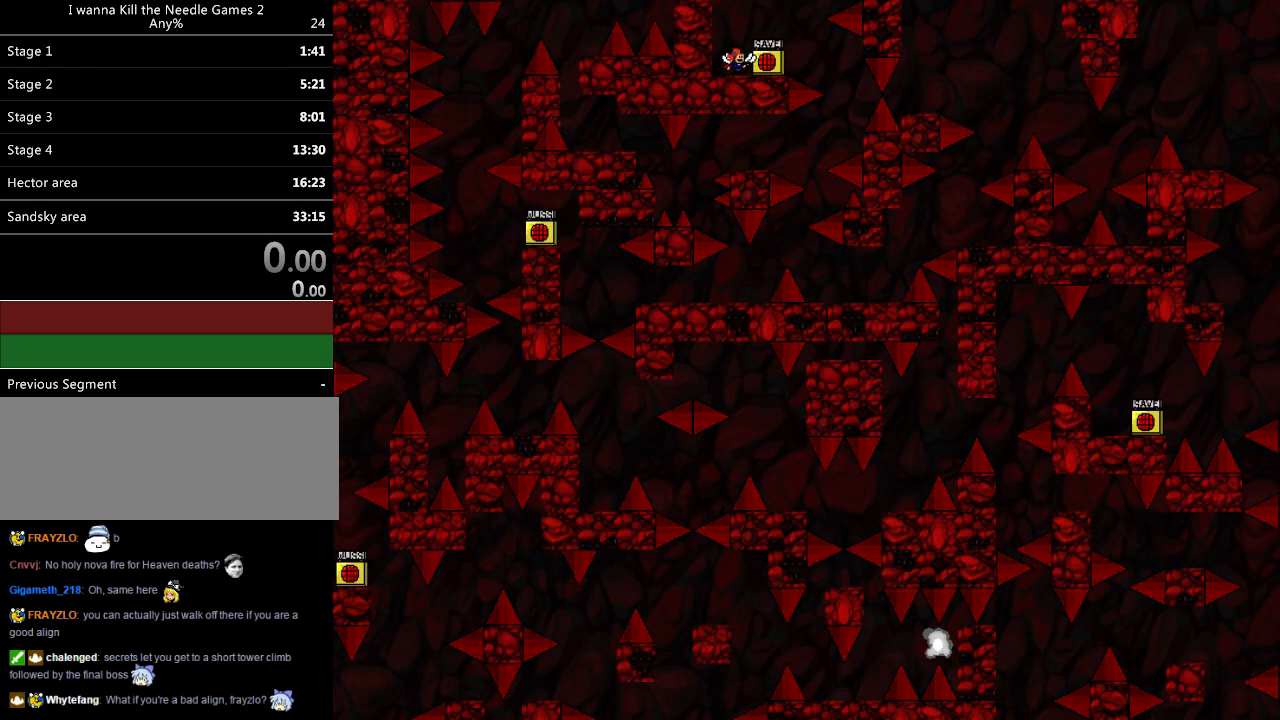
{"keys": [], "events": []}
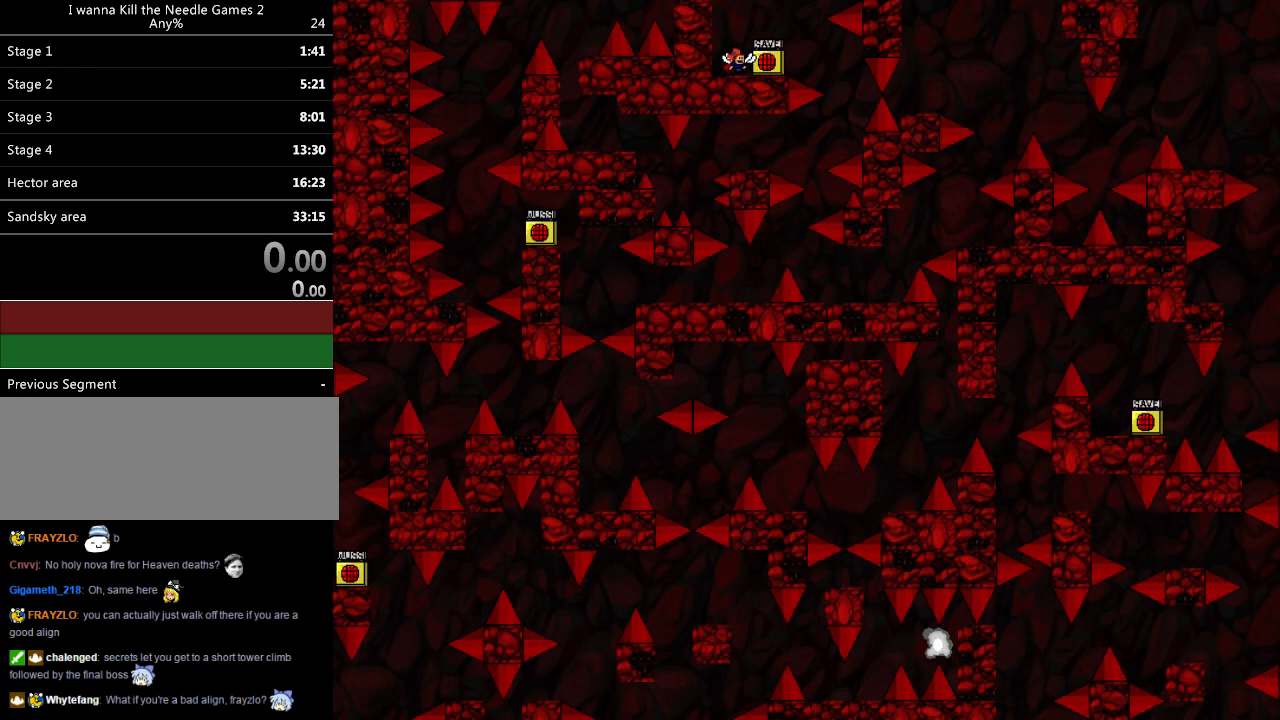
{"keys": [], "events": []}
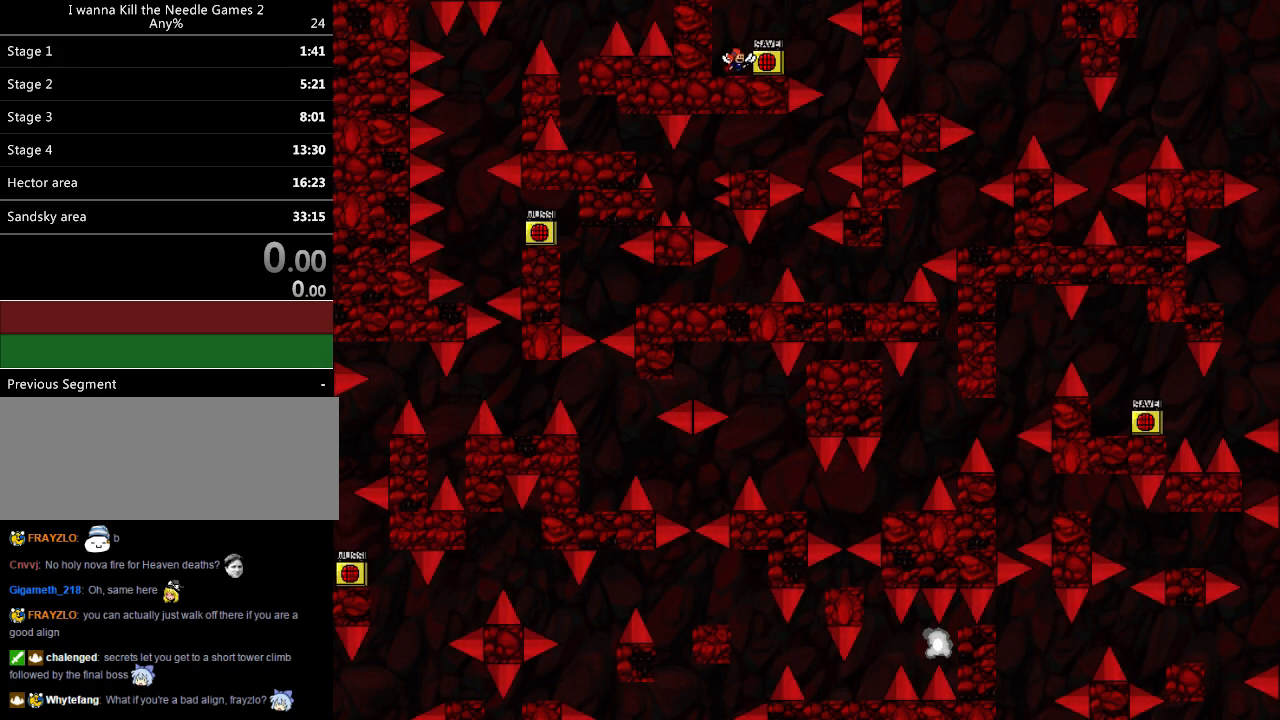
{"keys": [], "events": [[200, "z", "down"], [400, "z", "up"]]}